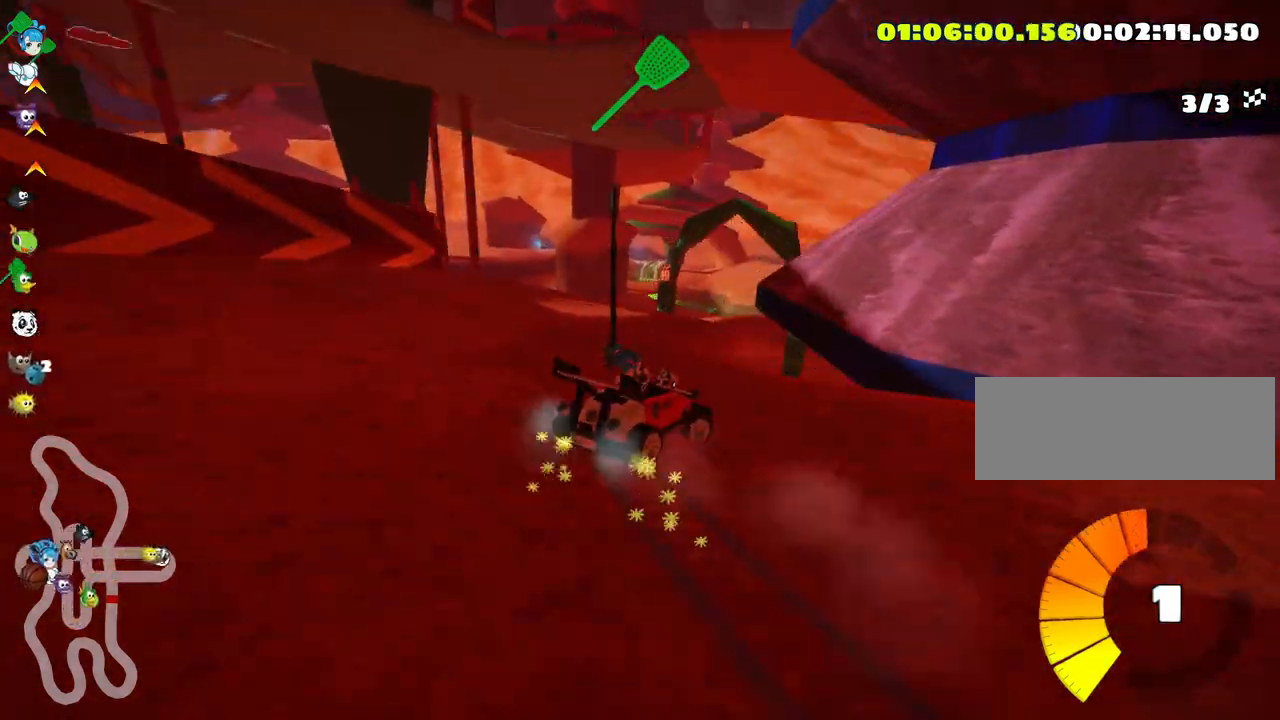
Gameplay with keyboard; each line is a JSON object with the keys held at the frame after it. "events" lists presses ("down") and releases ("up") of "down", "fire", "flag", "left", "look", "nitro", "right", "skid" and "up" between this image and that frame as [ms after this image, input, new state], when the widget could be followed in between. No other keys are recorded. Mouse input is not recorded. Key names are as the overlay labels them; some are game actions (e.g. jump) rather than physical keys.
{"keys": ["skid", "up"], "events": [[283, "left", "down"], [333, "right", "up"], [500, "left", "up"]]}
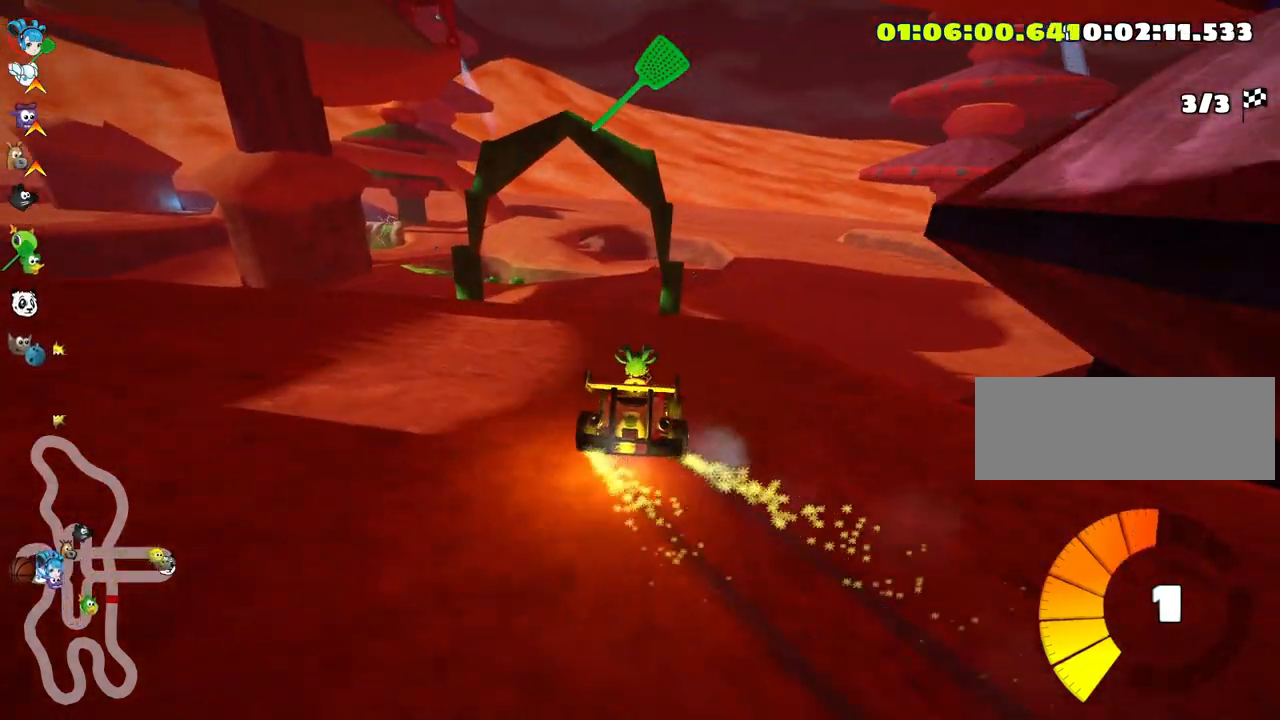
{"keys": ["up"], "events": [[466, "skid", "up"]]}
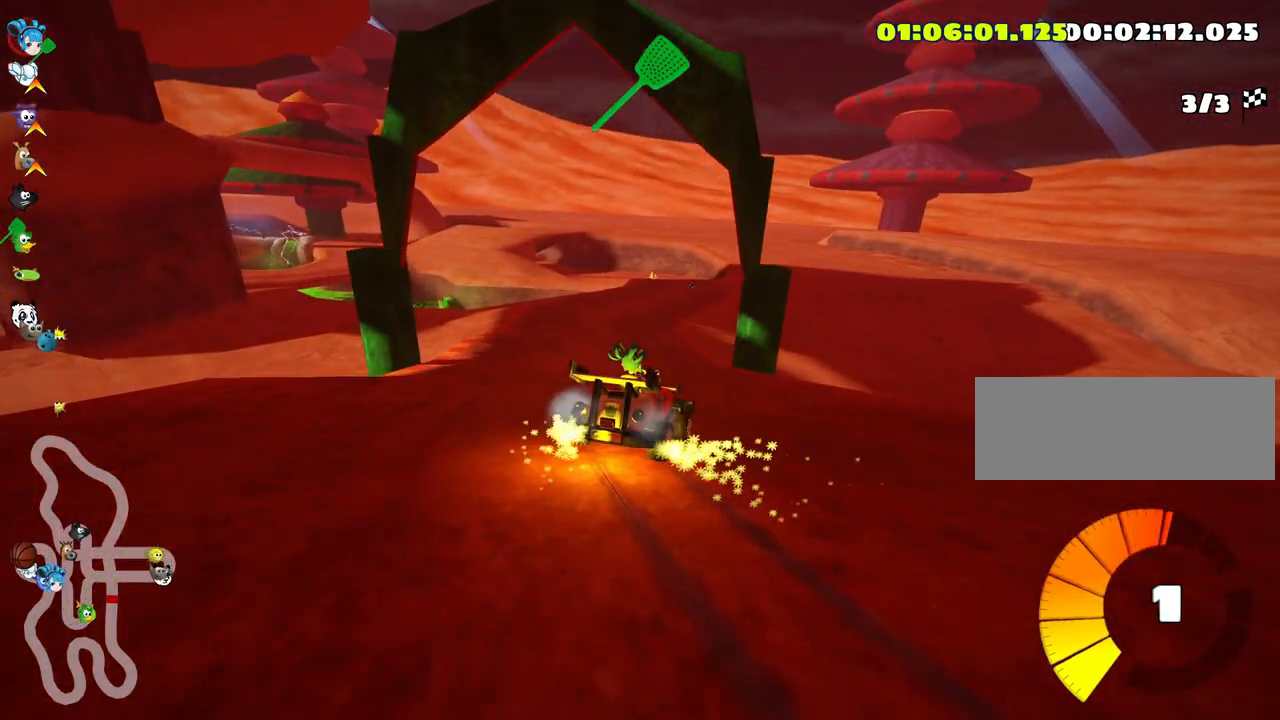
{"keys": ["fire", "up"], "events": [[116, "left", "down"], [366, "left", "up"], [433, "fire", "down"]]}
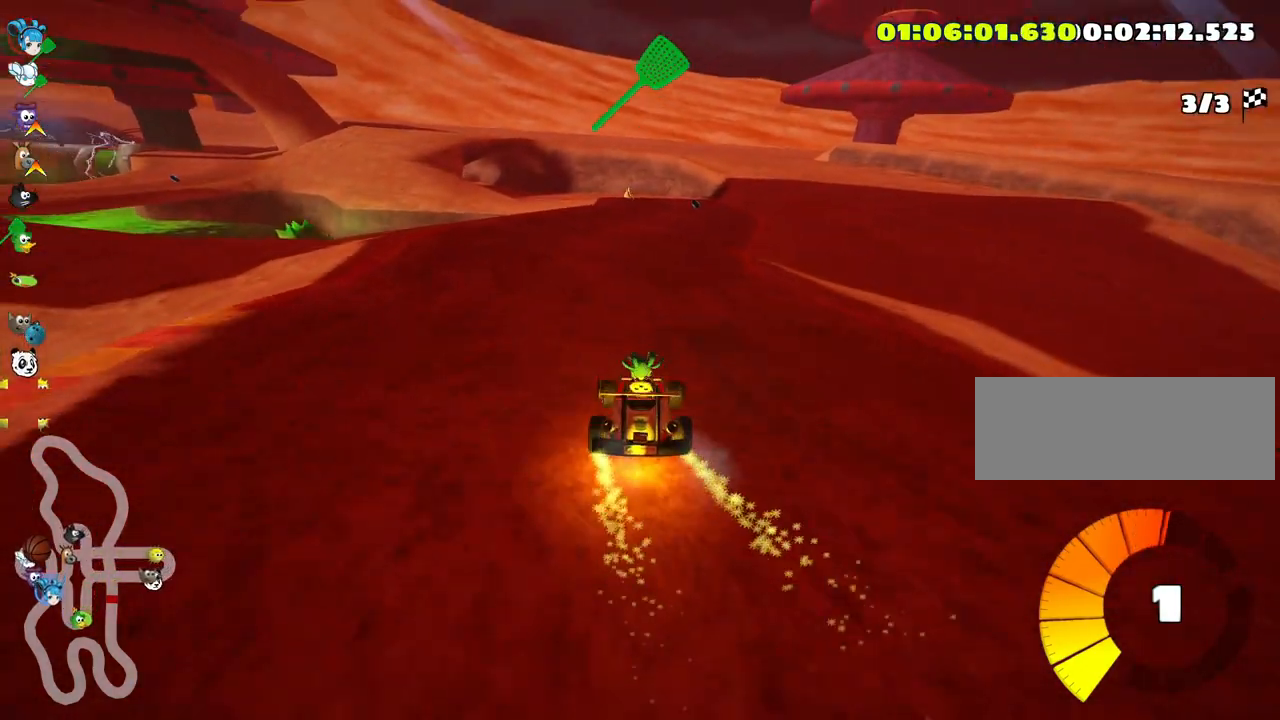
{"keys": ["right", "up"], "events": [[50, "fire", "up"], [133, "right", "down"]]}
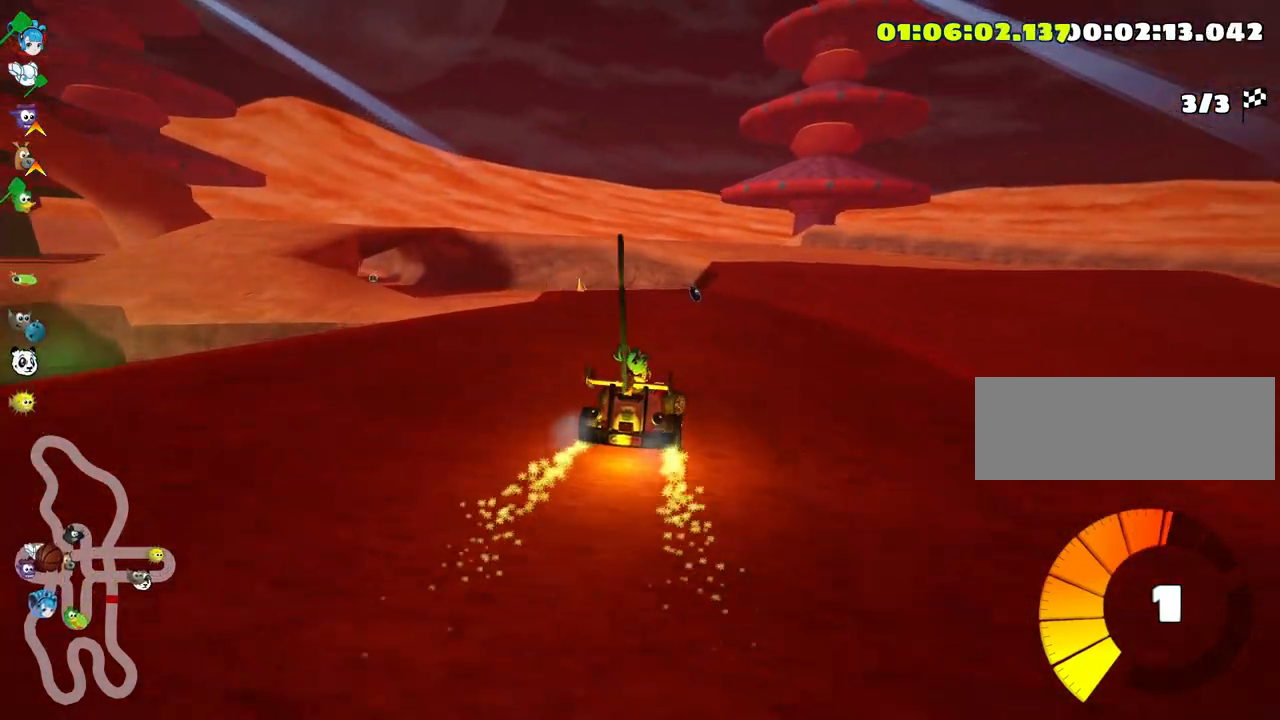
{"keys": ["right", "skid", "up"], "events": [[16, "right", "up"], [50, "up", "up"], [66, "left", "down"], [83, "skid", "down"], [316, "up", "down"], [366, "left", "up"], [383, "right", "down"]]}
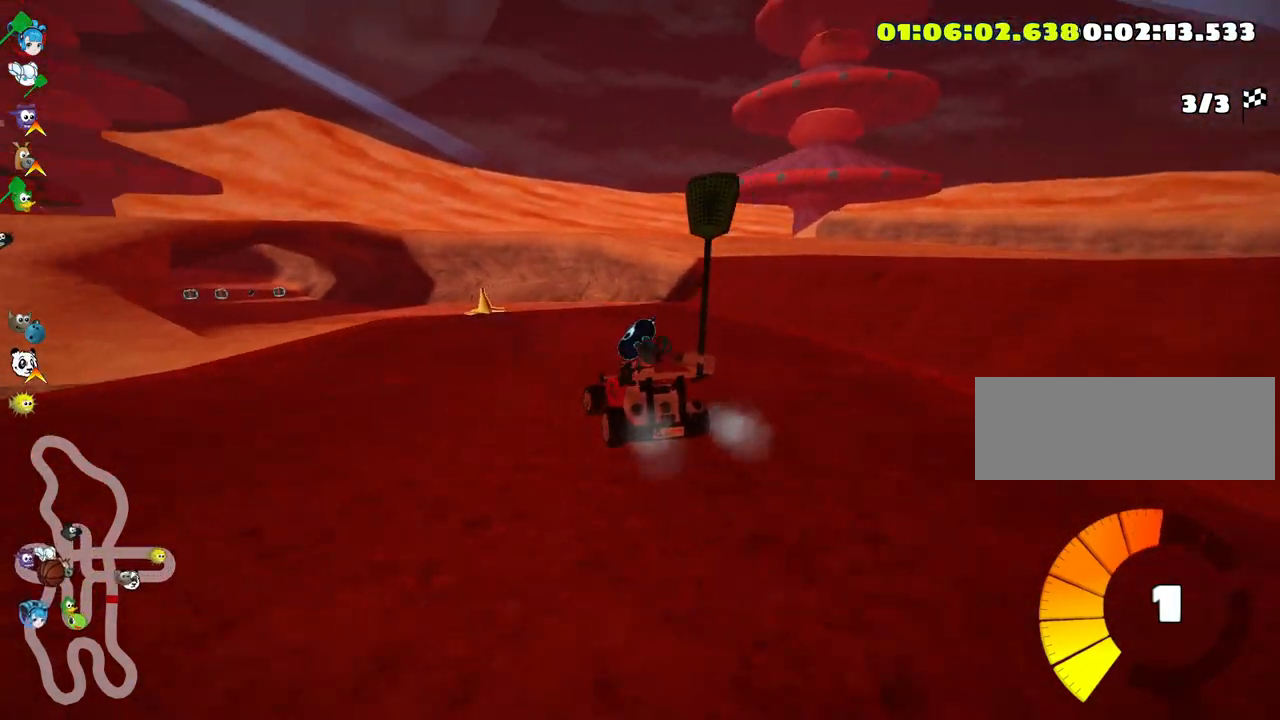
{"keys": ["skid", "up"], "events": [[50, "right", "up"], [116, "left", "down"], [383, "left", "up"]]}
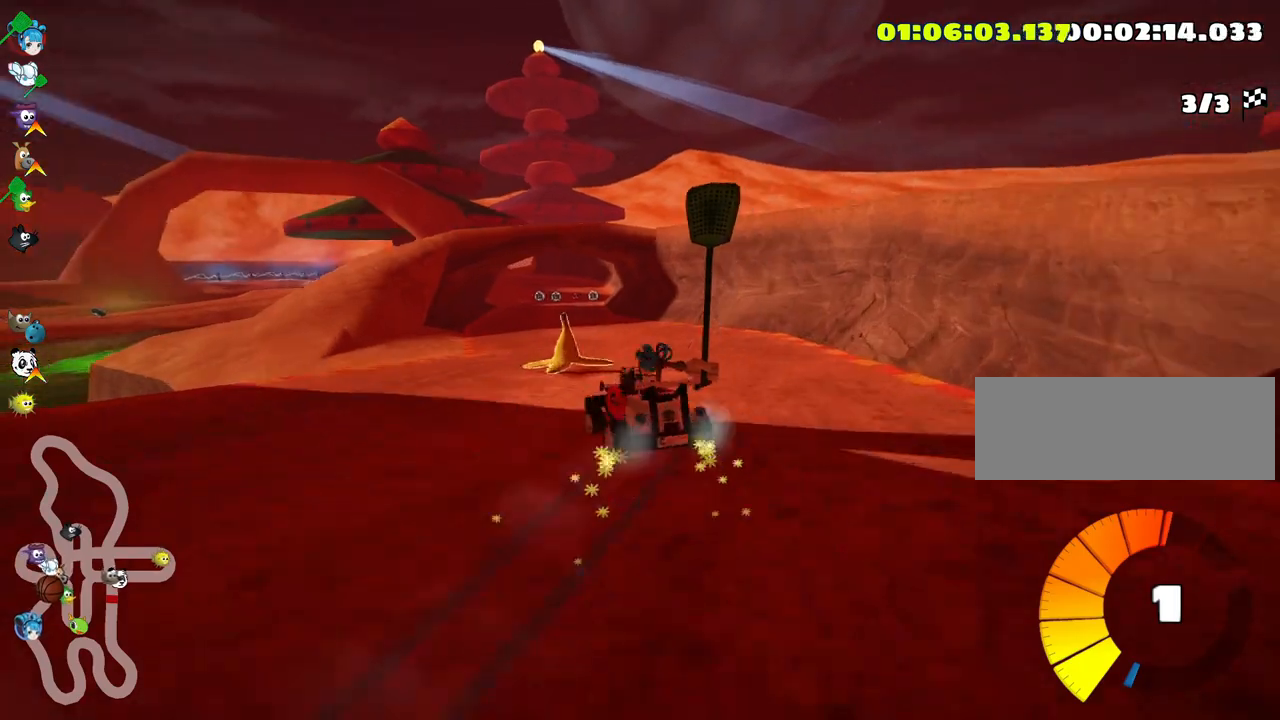
{"keys": ["up"], "events": [[16, "skid", "up"], [83, "left", "down"], [166, "left", "up"], [266, "nitro", "down"], [500, "nitro", "up"]]}
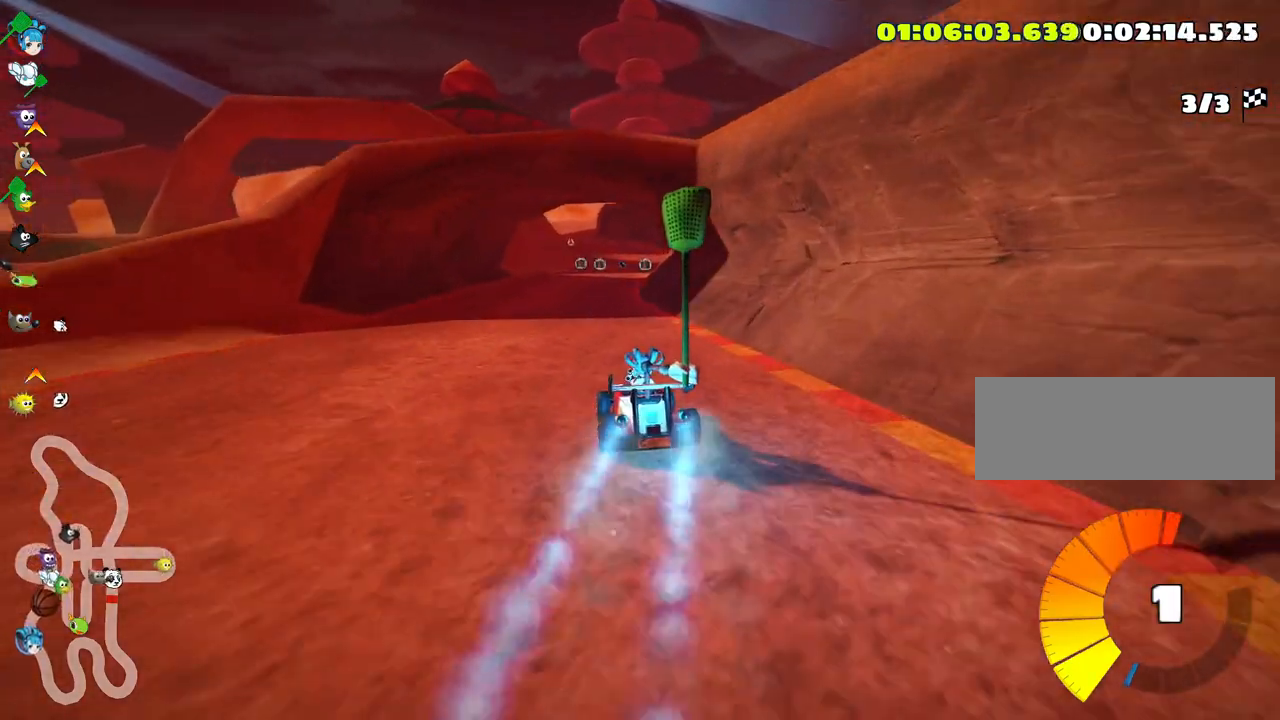
{"keys": ["up"], "events": [[100, "right", "down"], [200, "right", "up"]]}
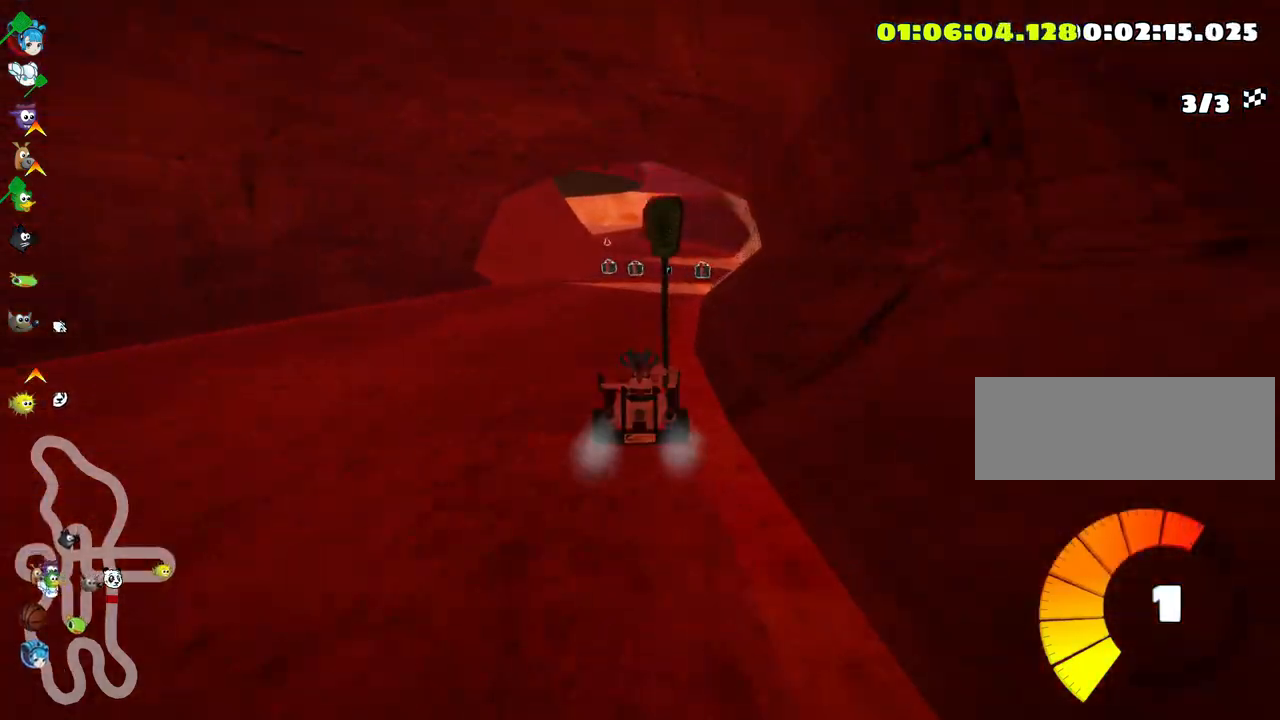
{"keys": ["left", "skid"], "events": [[16, "right", "down"], [300, "right", "up"], [350, "left", "down"], [366, "skid", "down"], [500, "up", "up"]]}
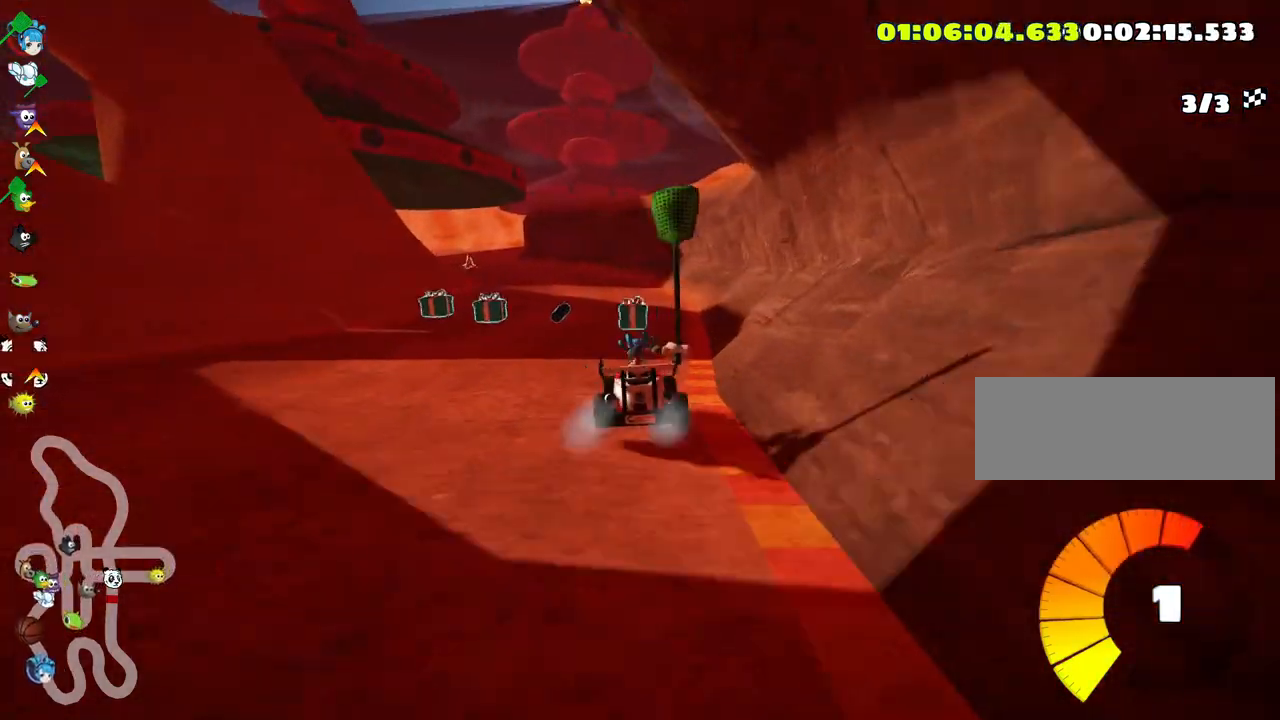
{"keys": ["right", "skid"], "events": [[216, "left", "up"], [300, "right", "down"]]}
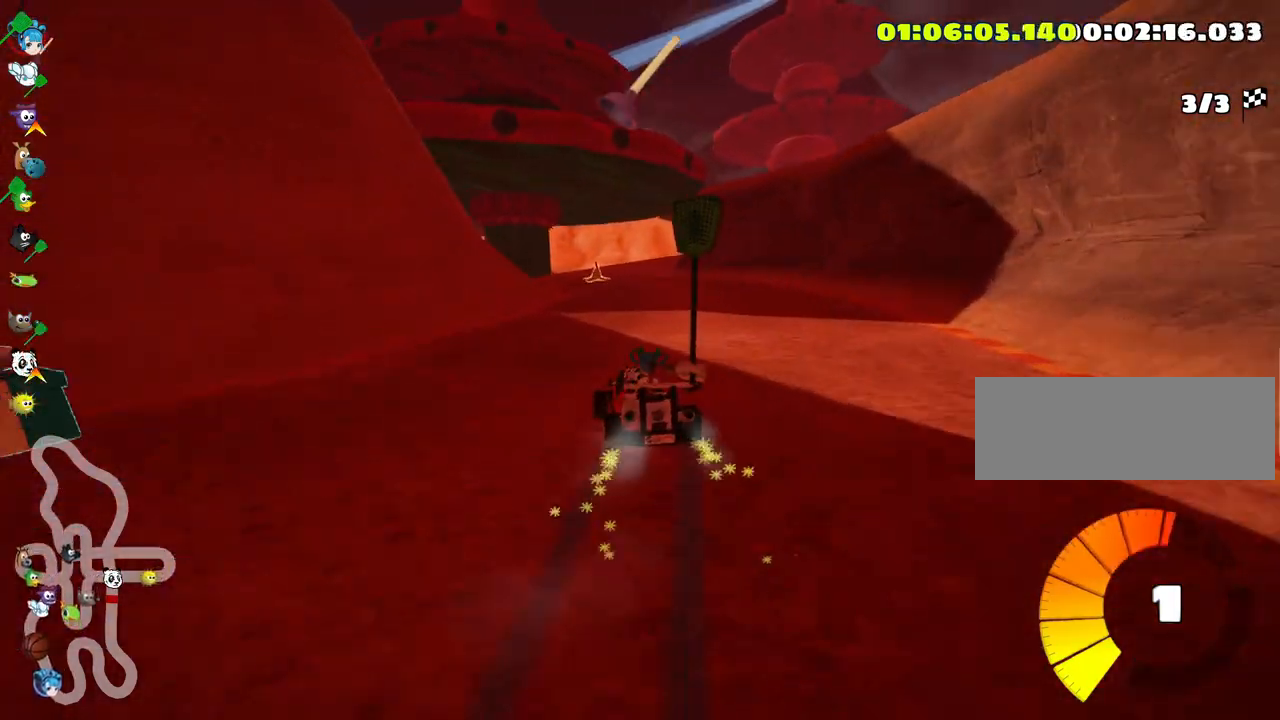
{"keys": ["left"], "events": [[83, "right", "up"], [266, "left", "down"], [483, "skid", "up"]]}
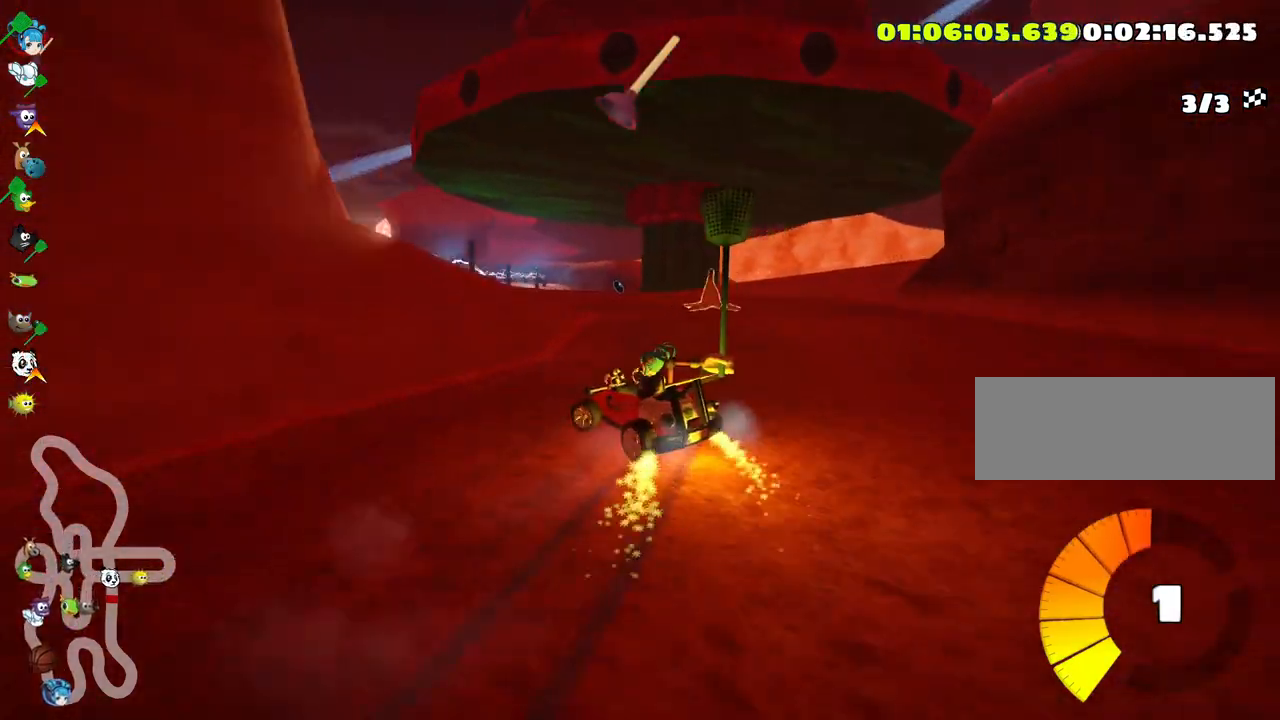
{"keys": ["left", "skid"], "events": [[150, "left", "up"], [433, "left", "down"], [433, "skid", "down"]]}
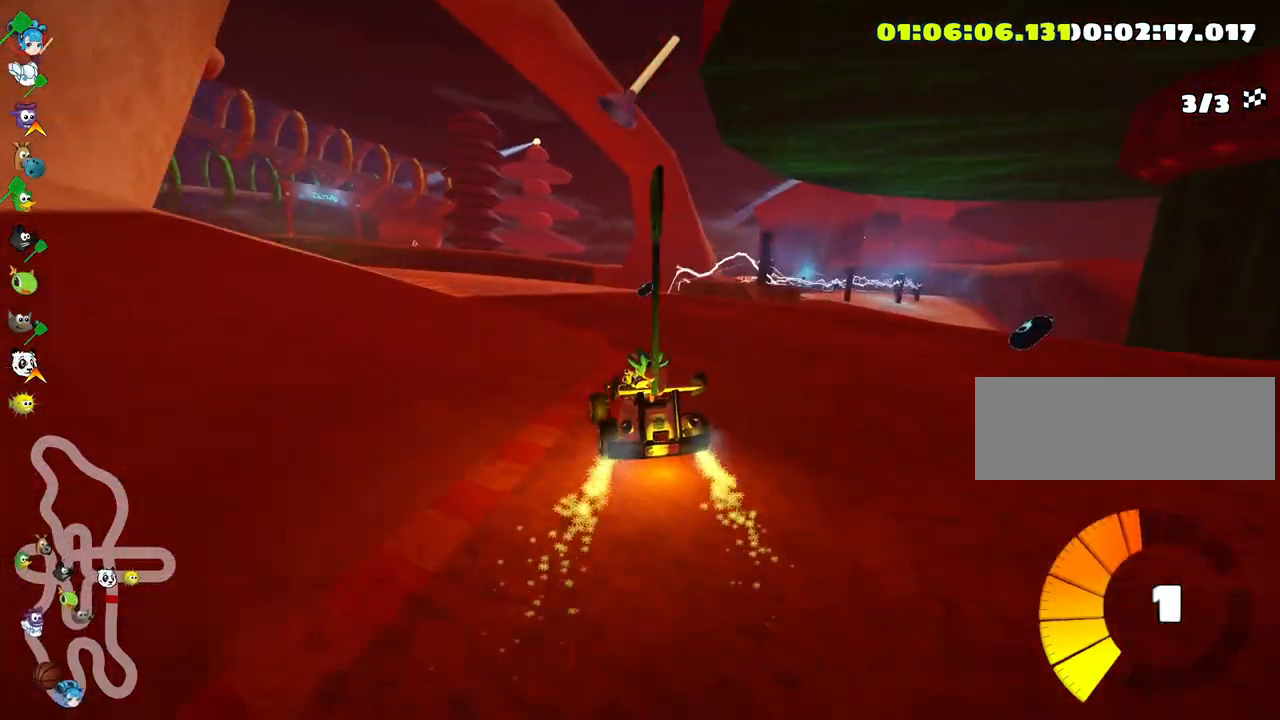
{"keys": ["left", "nitro", "up"], "events": [[166, "up", "down"], [283, "nitro", "down"], [383, "skid", "up"]]}
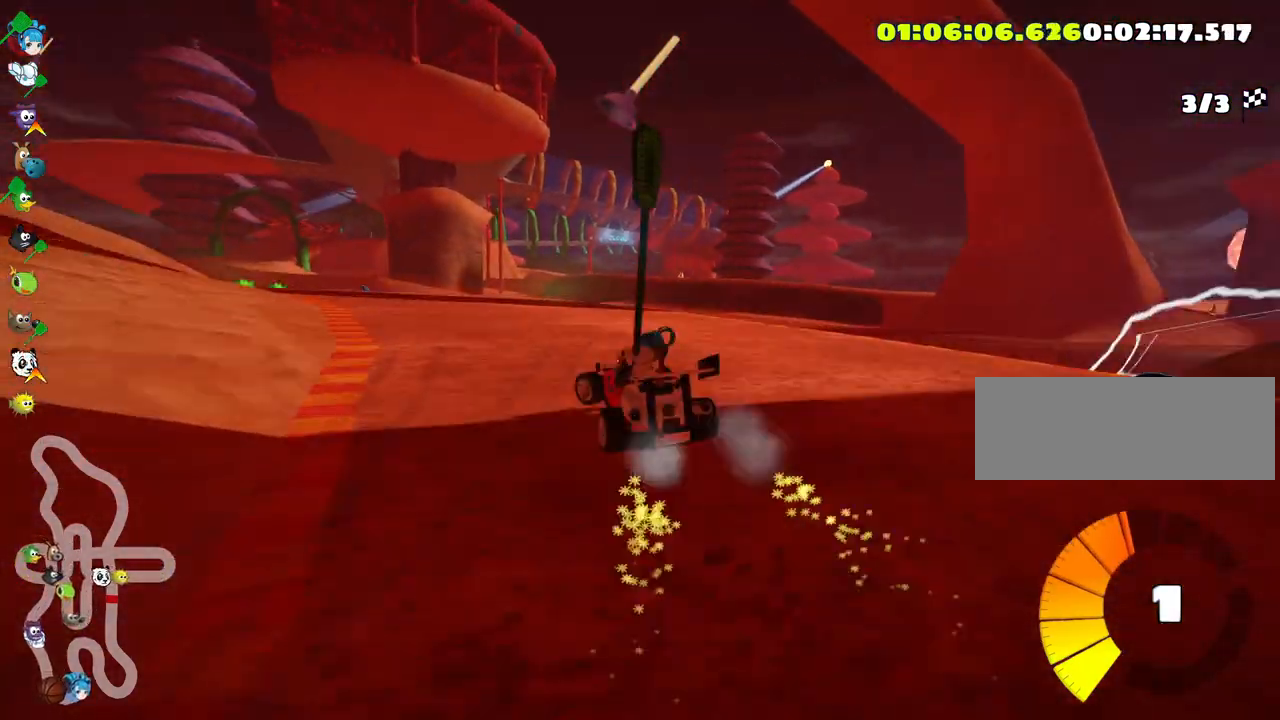
{"keys": ["right", "skid", "up"], "events": [[316, "nitro", "up"], [350, "left", "up"], [416, "skid", "down"], [450, "right", "down"]]}
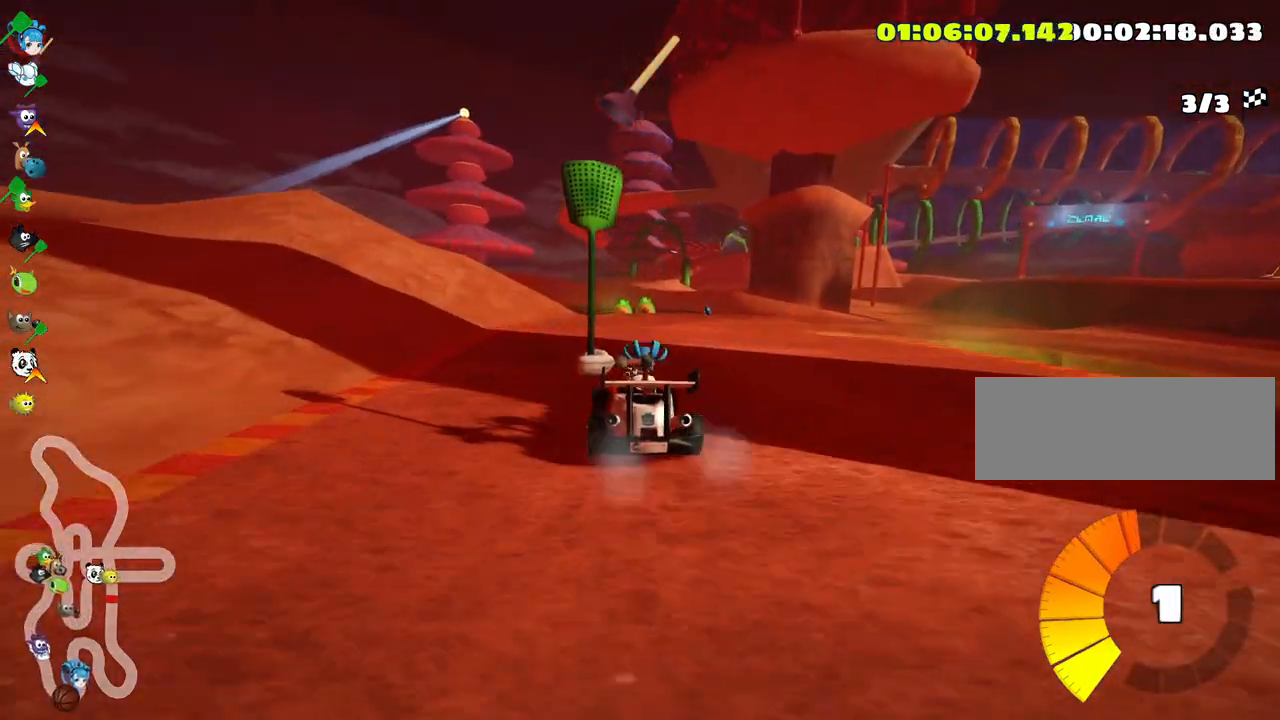
{"keys": ["right", "skid", "up"], "events": [[233, "fire", "down"], [416, "fire", "up"]]}
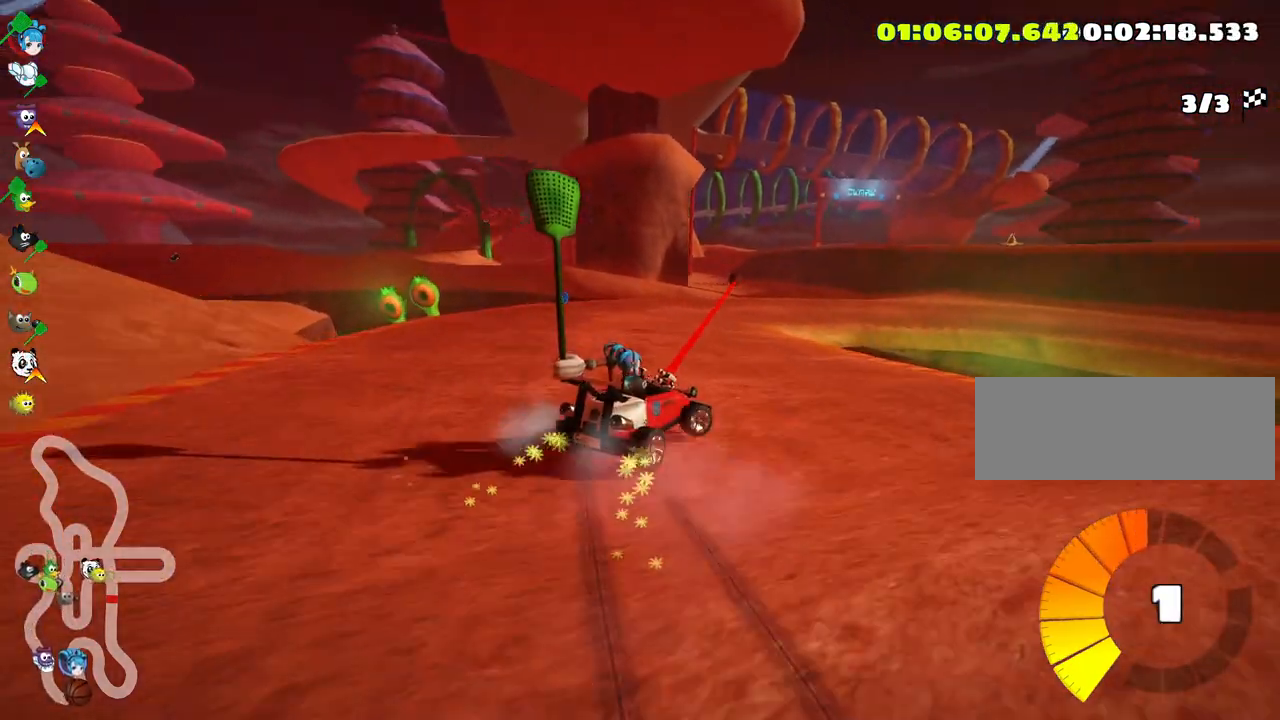
{"keys": ["right", "up"], "events": [[466, "skid", "up"]]}
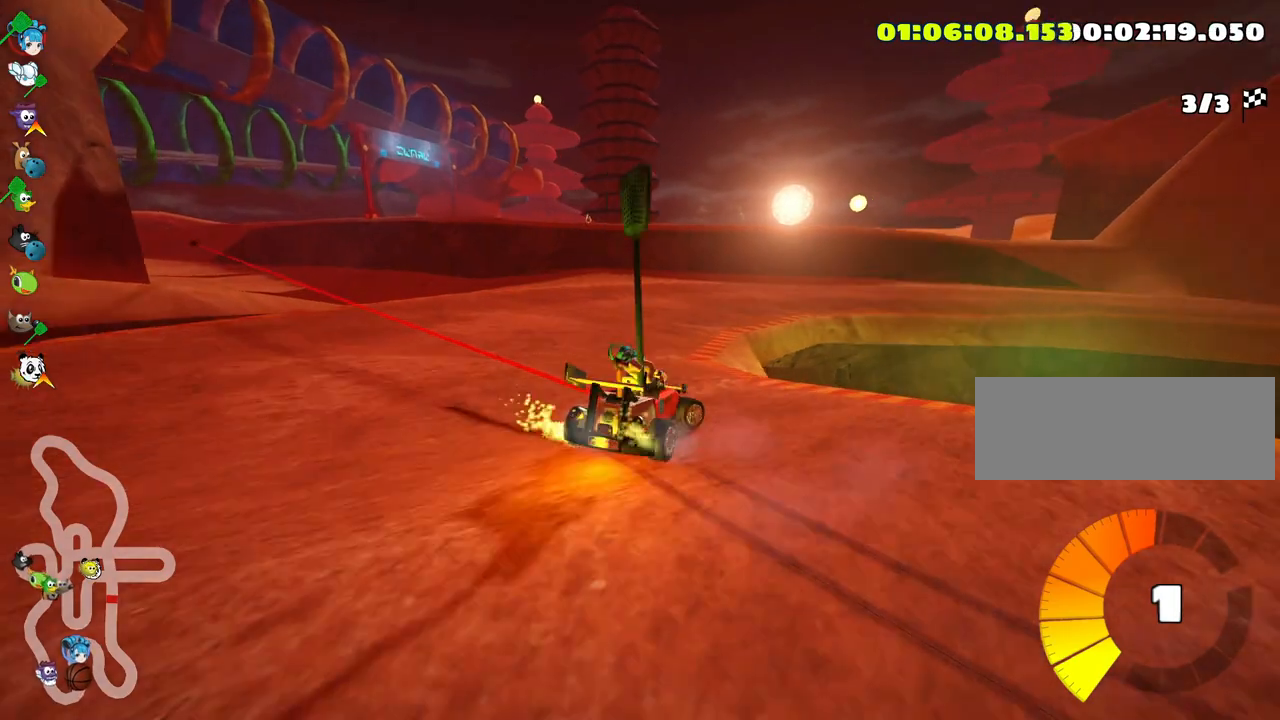
{"keys": ["right", "up"], "events": []}
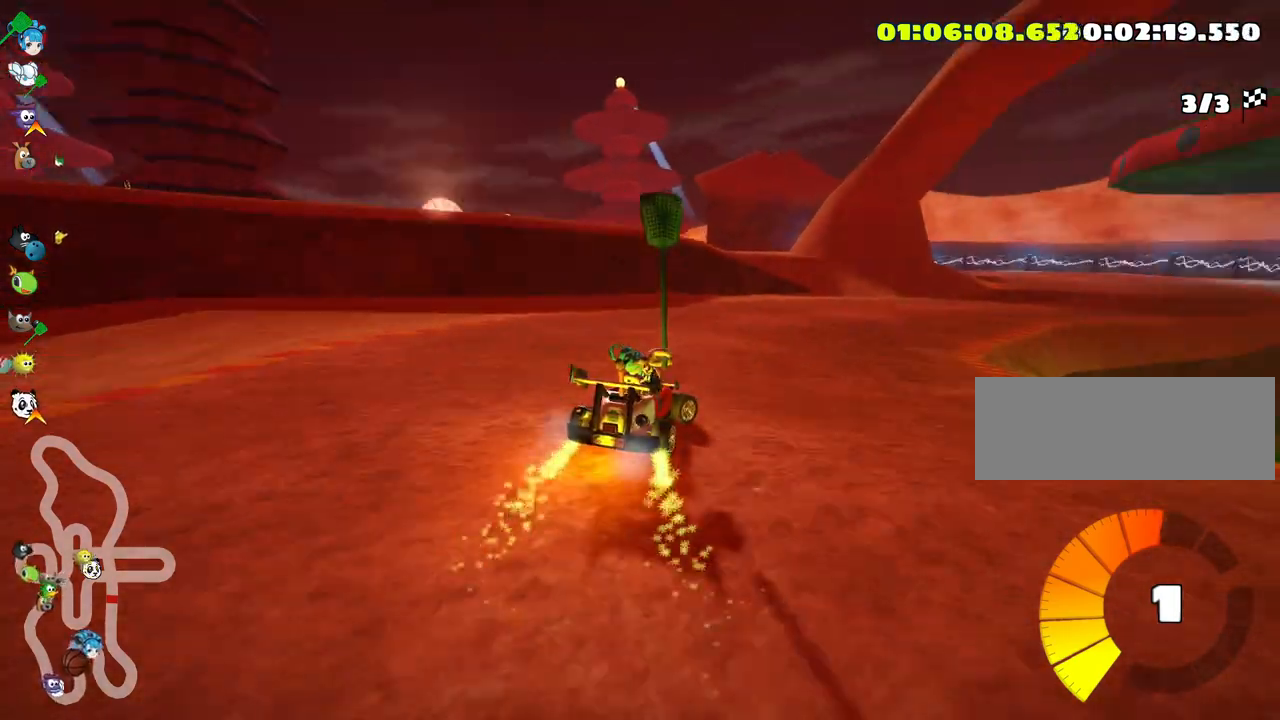
{"keys": ["right", "up"], "events": []}
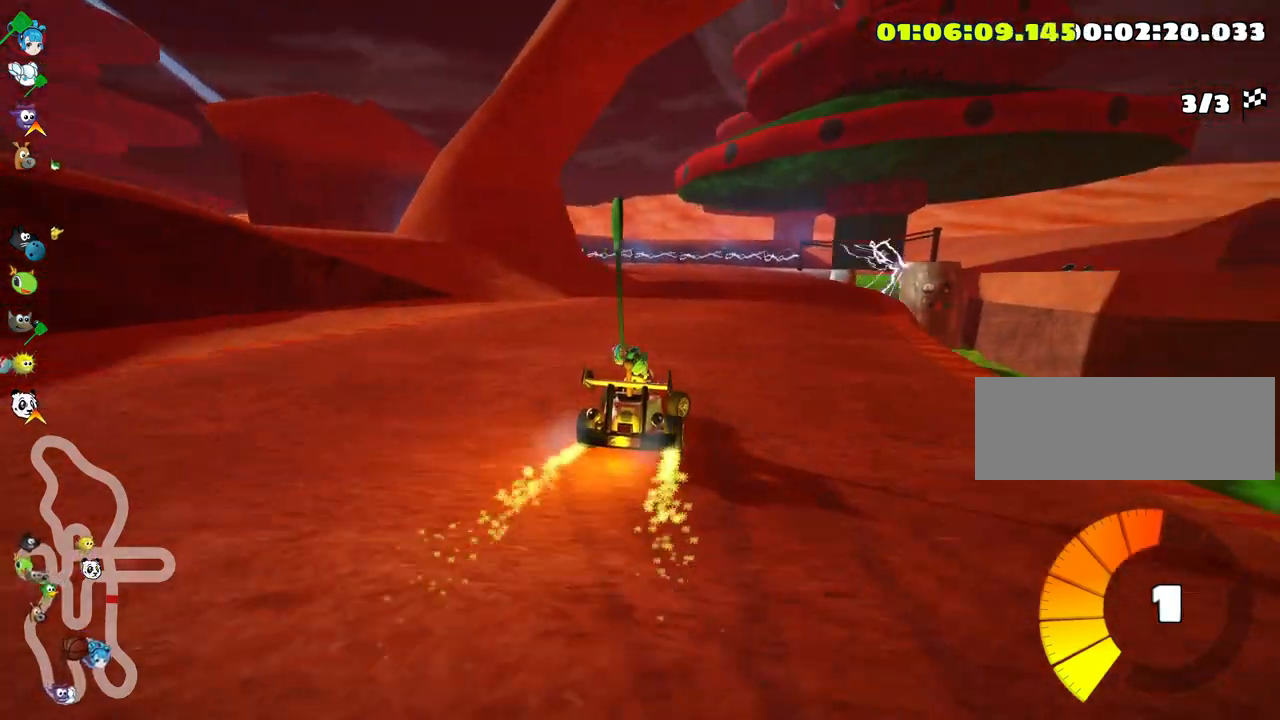
{"keys": ["left", "skid", "up"], "events": [[83, "right", "up"], [116, "left", "down"], [116, "skid", "down"], [316, "left", "up"], [433, "left", "down"]]}
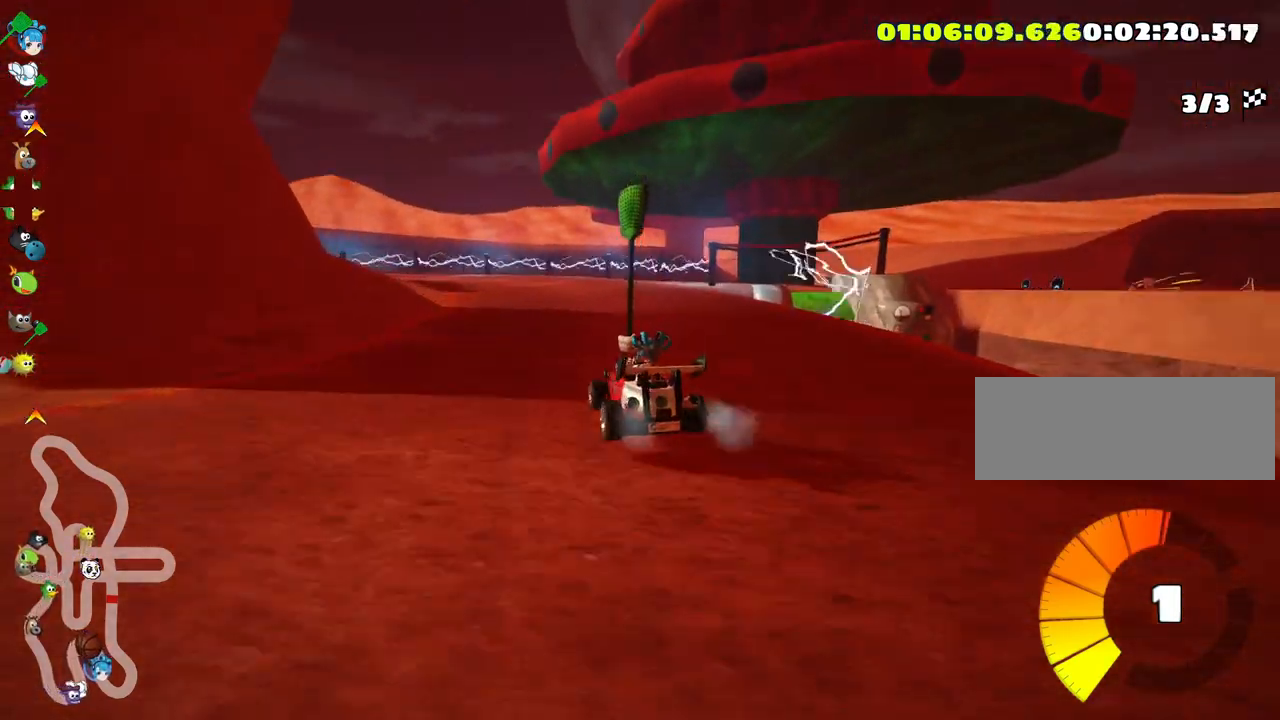
{"keys": ["left", "skid", "up"], "events": [[133, "left", "up"], [233, "left", "down"]]}
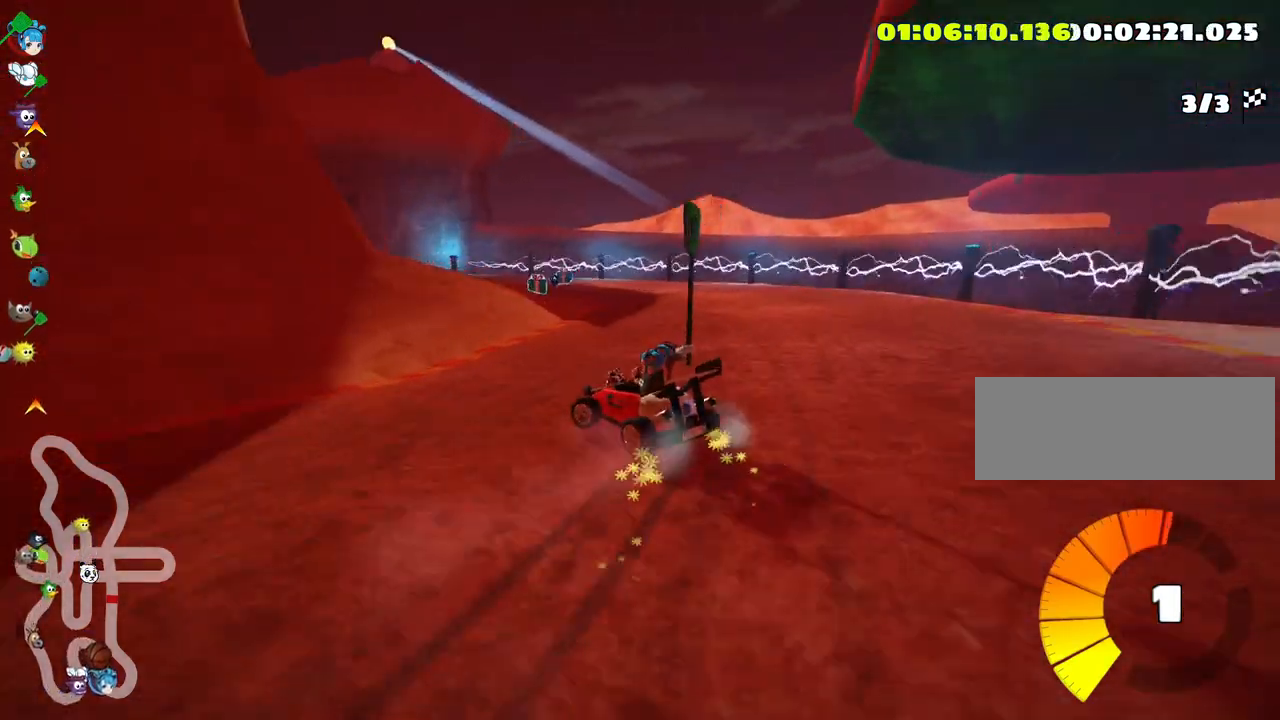
{"keys": ["left", "up"], "events": [[200, "skid", "up"]]}
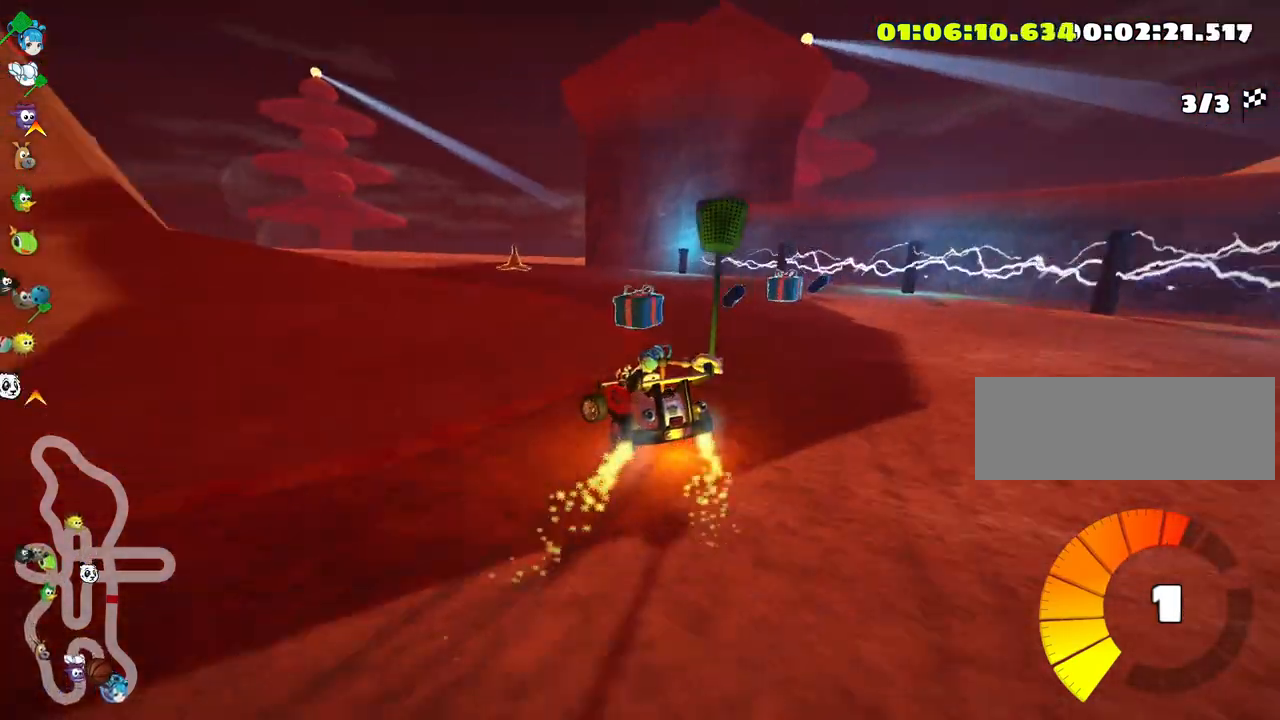
{"keys": ["left", "skid", "up"], "events": [[166, "skid", "down"]]}
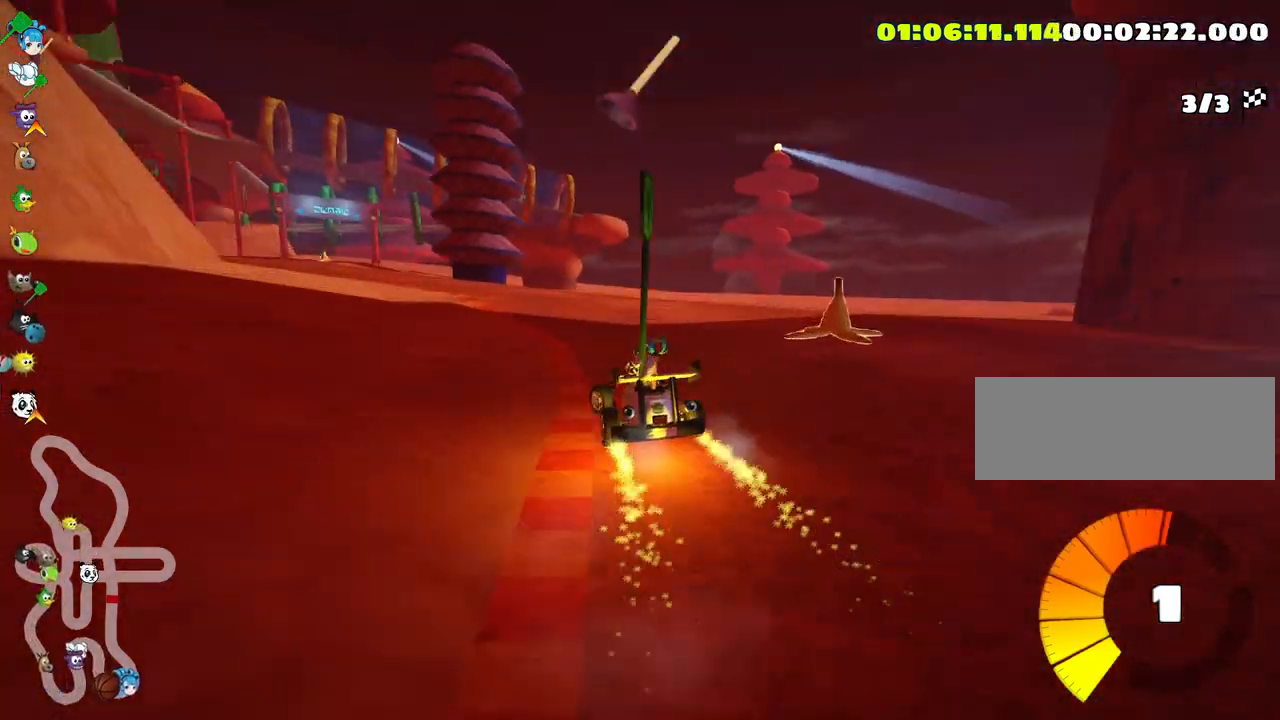
{"keys": ["right", "skid", "up"], "events": [[83, "left", "up"], [200, "right", "down"]]}
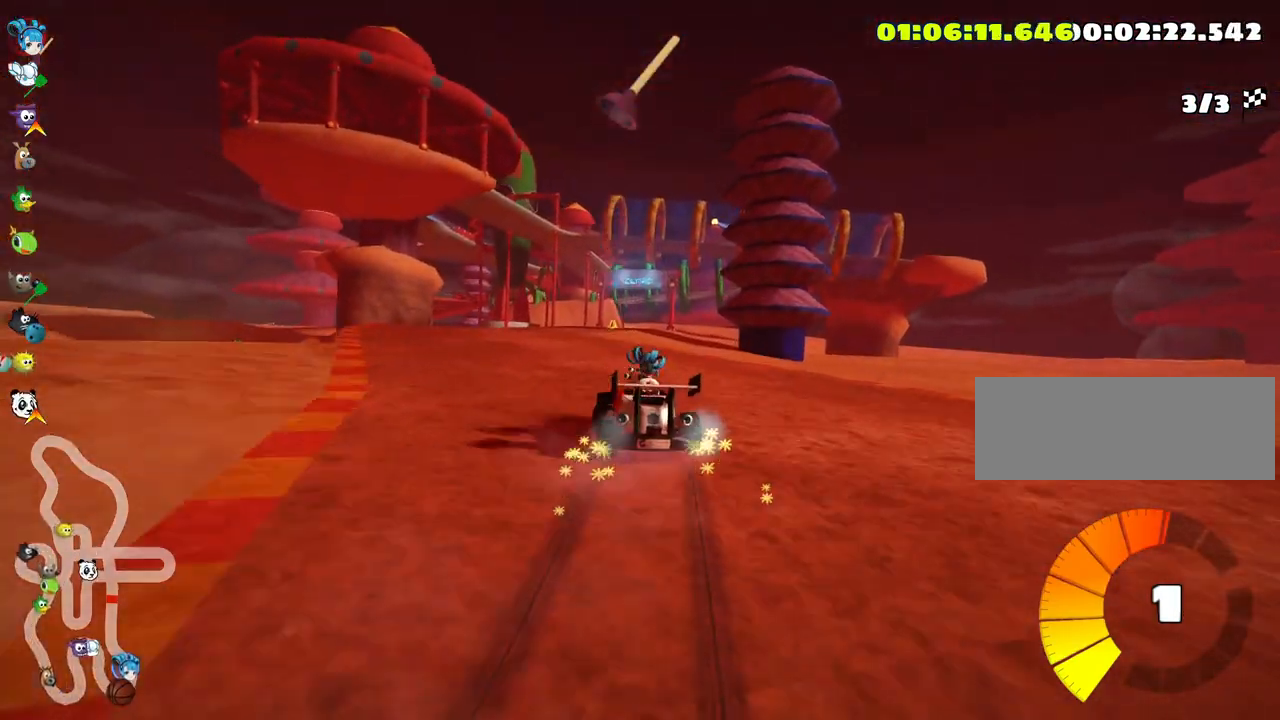
{"keys": ["nitro", "right", "up"], "events": [[166, "fire", "down"], [316, "skid", "up"], [416, "fire", "up"], [450, "nitro", "down"]]}
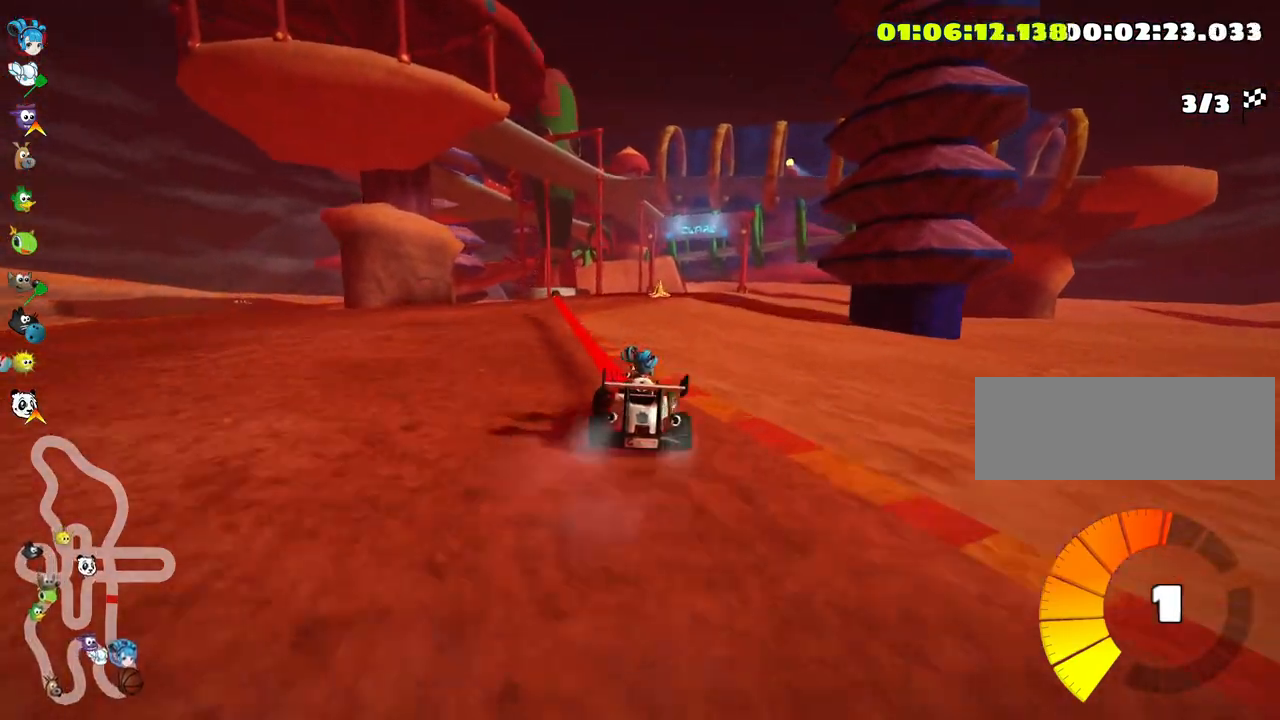
{"keys": ["nitro", "up"], "events": [[50, "right", "up"]]}
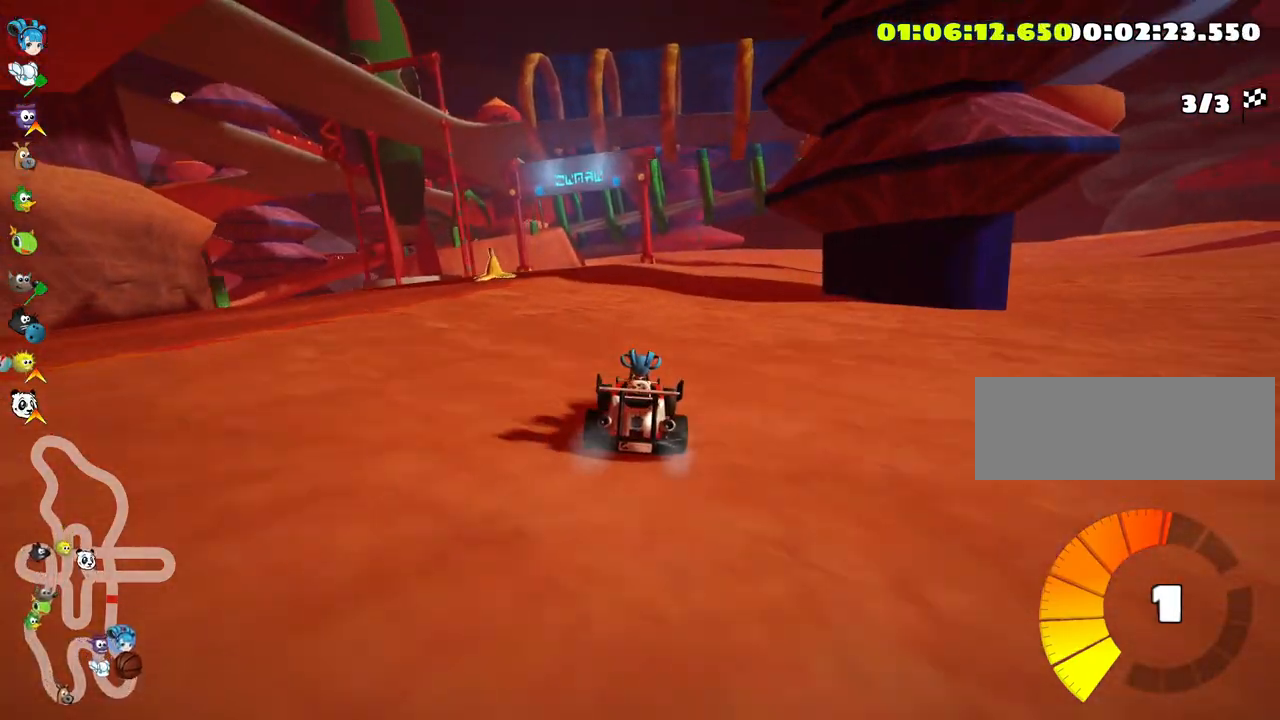
{"keys": ["left", "nitro", "up"], "events": [[150, "right", "down"], [333, "right", "up"], [500, "left", "down"]]}
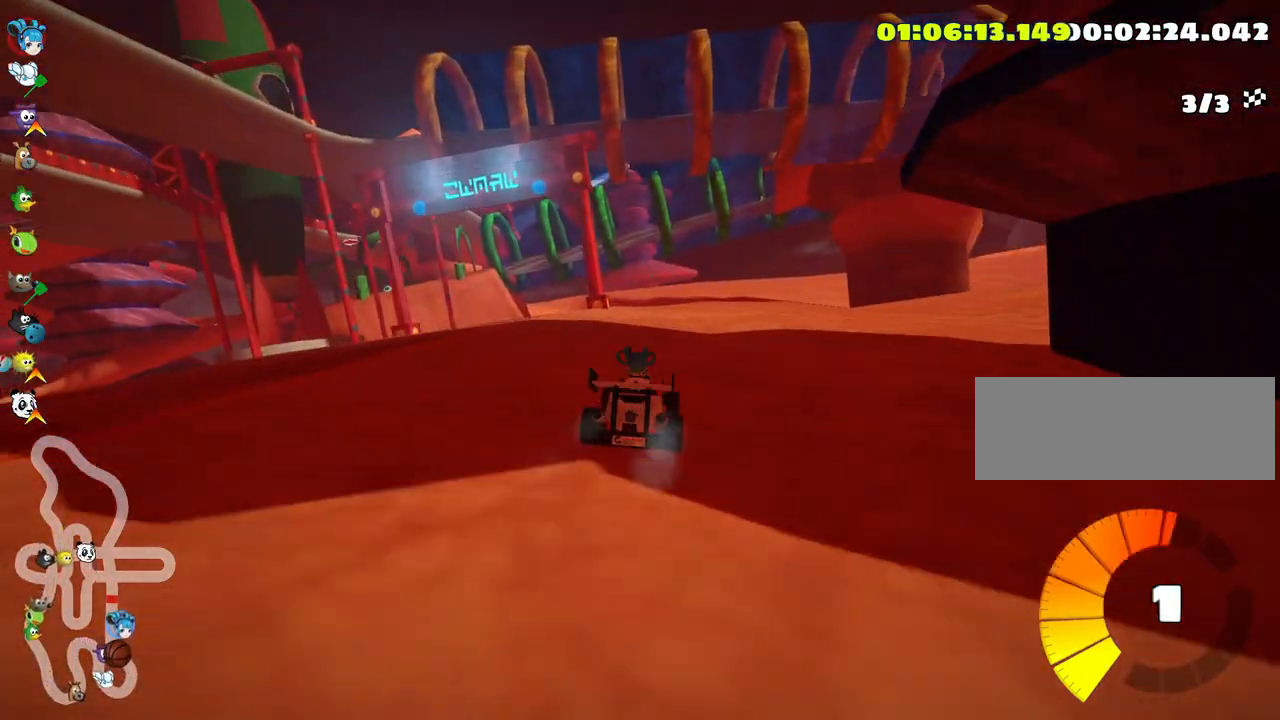
{"keys": ["nitro", "right", "skid", "up"], "events": [[33, "skid", "down"], [183, "skid", "up"], [350, "left", "up"], [433, "right", "down"], [433, "skid", "down"]]}
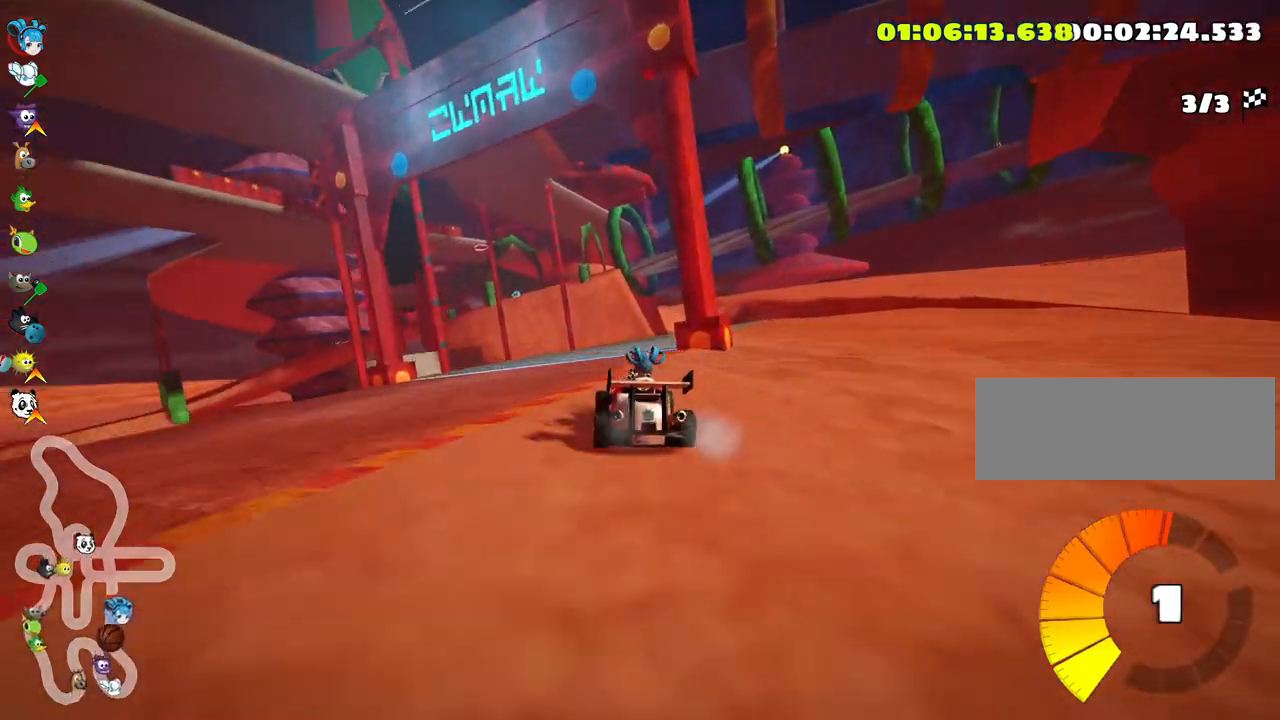
{"keys": ["nitro", "right", "skid", "up"], "events": []}
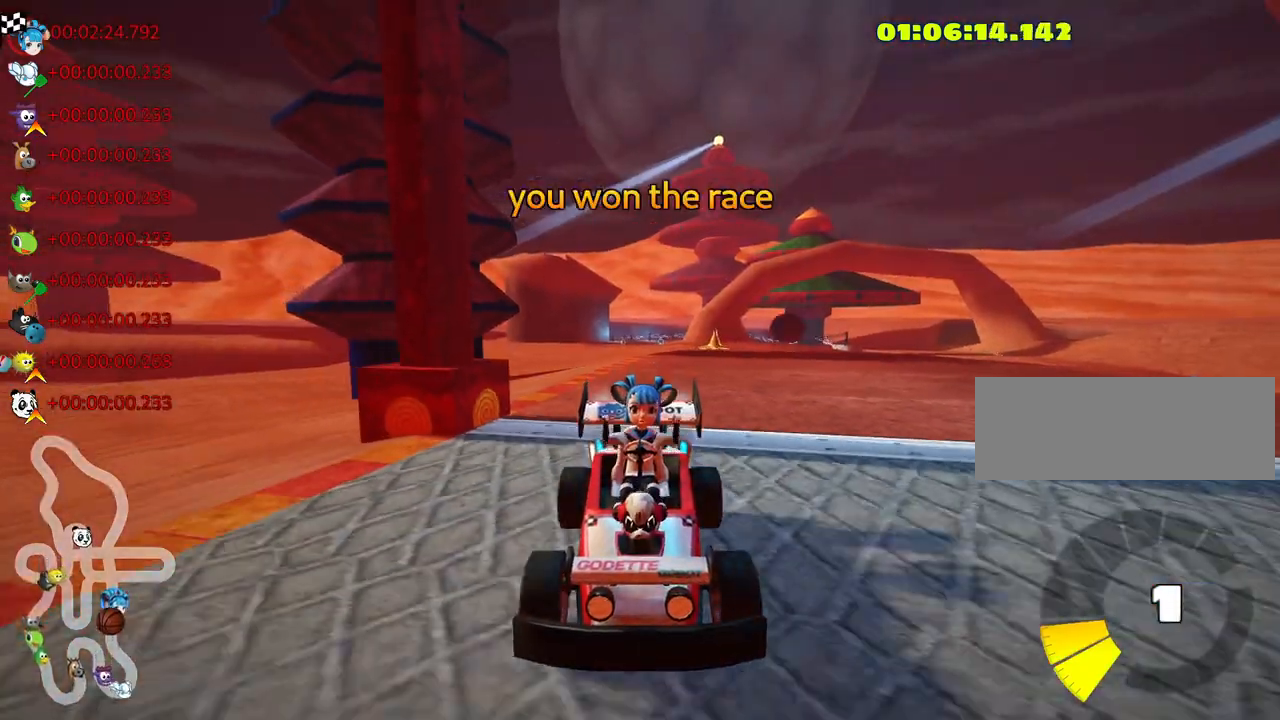
{"keys": [], "events": [[200, "right", "up"], [233, "skid", "up"], [250, "nitro", "up"], [250, "up", "up"]]}